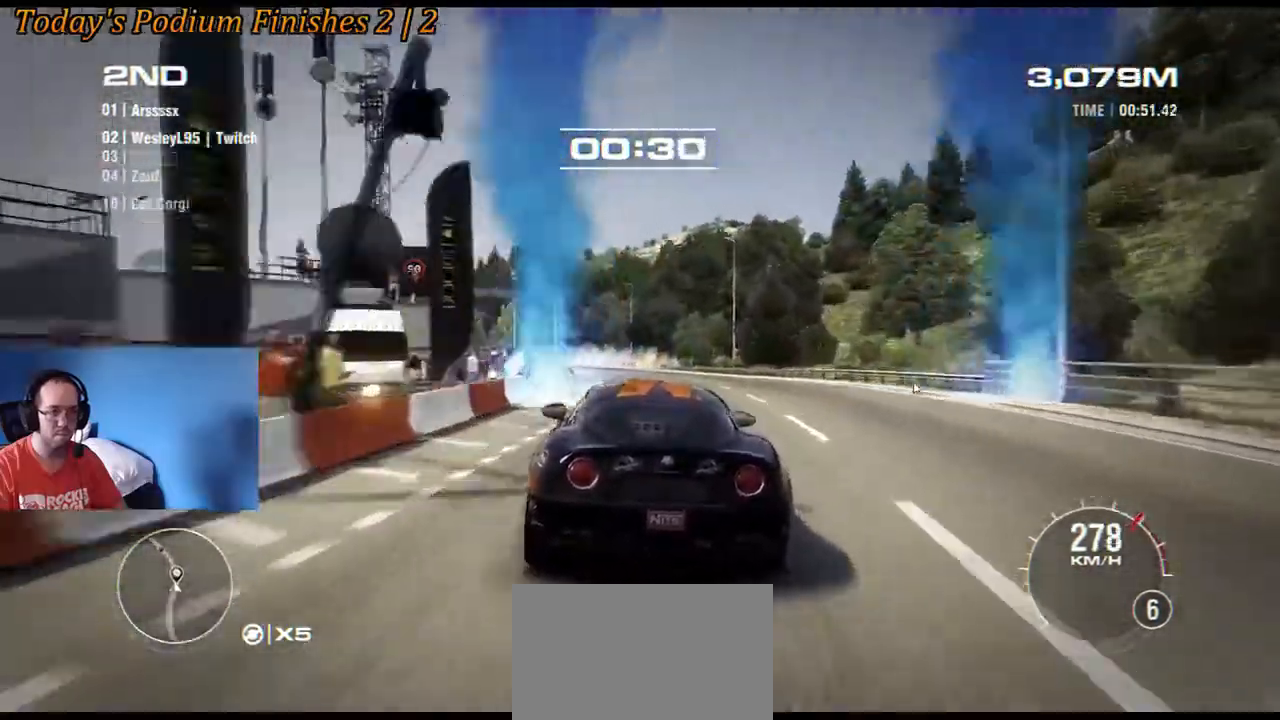
Gameplay with a controller (Xbox layout); each line is a JSON object with the inputs held at the frame after it. "events" lists button and stick changes between this image and that frame as [ms after this image, input, new state], when the widget could be followed in between. Not read: L1 L3 R1 R3 right_stick.
{"buttons": ["R2"], "left_stick": "left"}
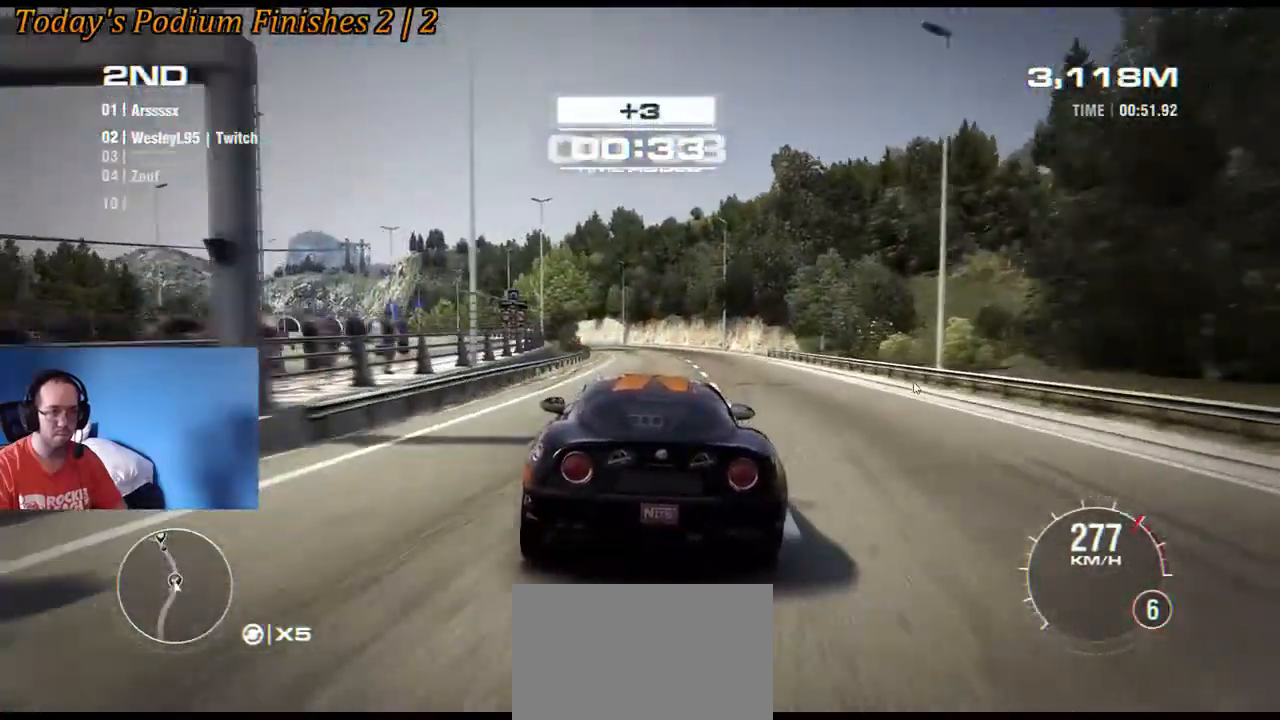
{"buttons": ["R2"], "left_stick": "left", "events": [[167, "left_stick", "center"], [250, "left_stick", "left"]]}
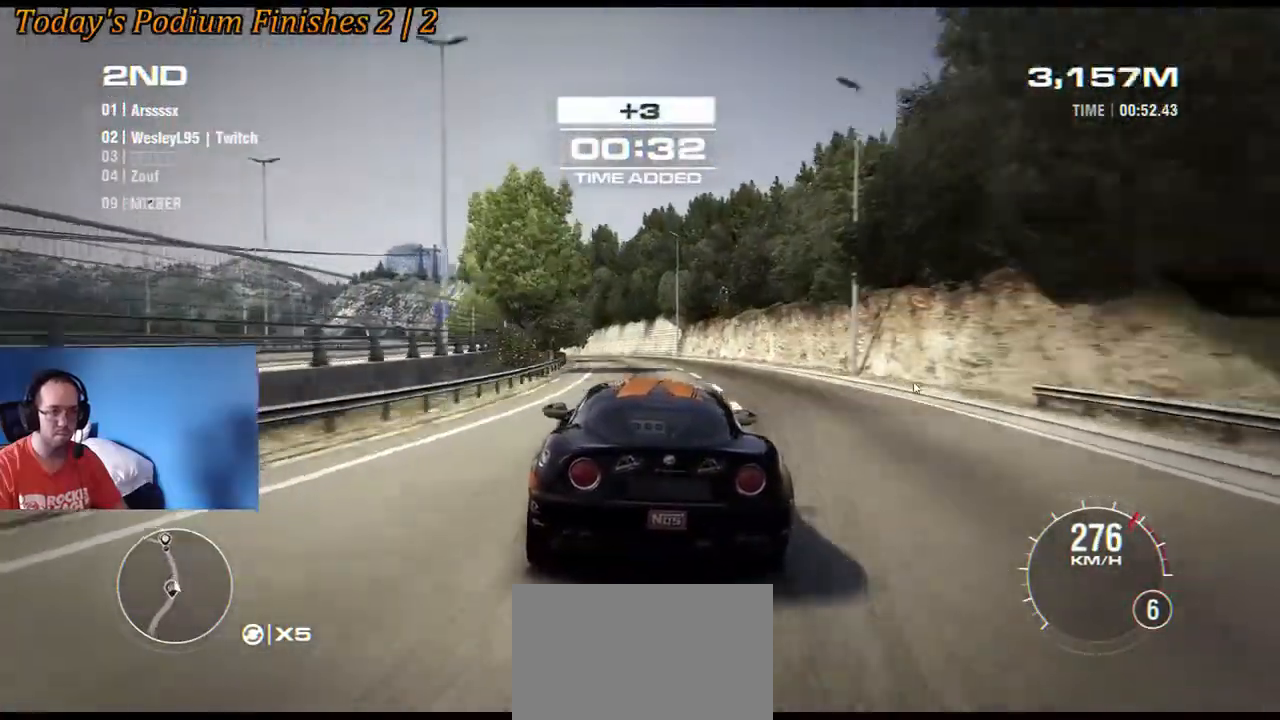
{"buttons": ["R2"], "left_stick": "left", "events": [[17, "left_stick", "center"], [100, "left_stick", "left"], [317, "left_stick", "center"], [367, "left_stick", "left"]]}
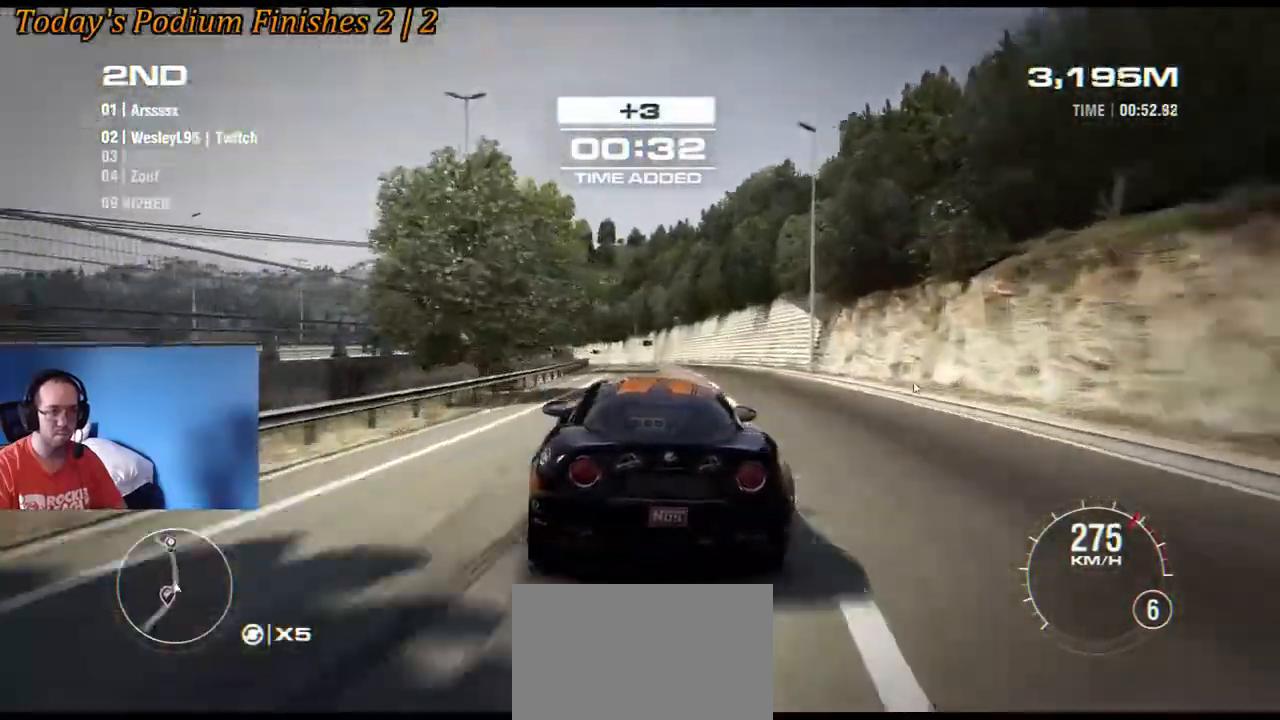
{"buttons": ["R2"], "left_stick": "left", "events": [[50, "left_stick", "center"], [167, "left_stick", "left"], [333, "left_stick", "center"], [450, "left_stick", "left"]]}
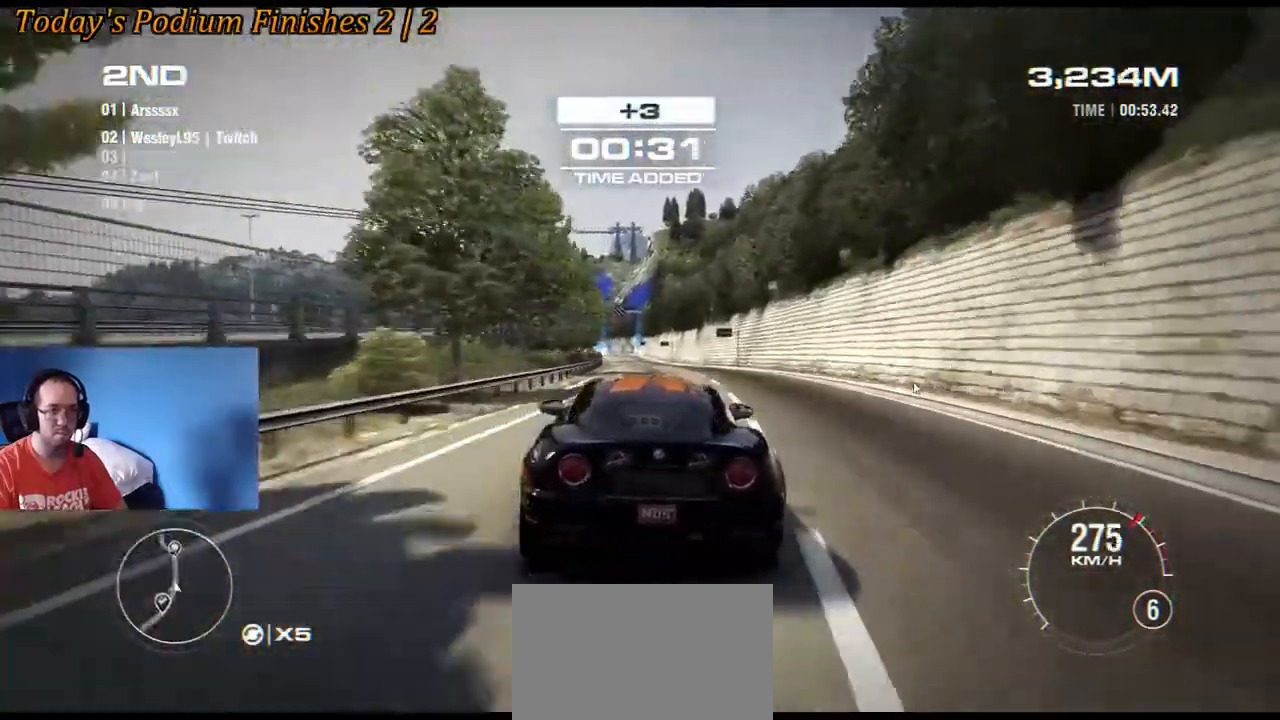
{"buttons": ["R2"], "left_stick": "center", "events": [[133, "left_stick", "center"], [233, "left_stick", "left"], [367, "left_stick", "center"]]}
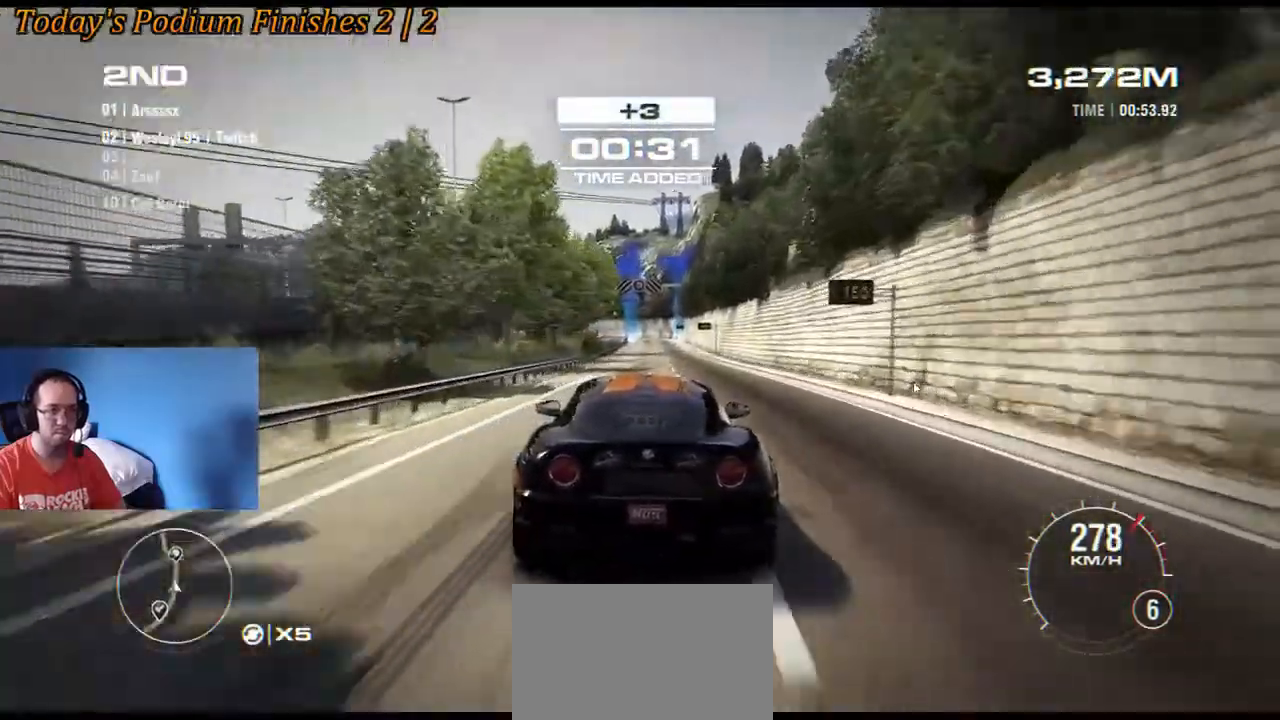
{"buttons": ["L2"], "left_stick": "center", "events": [[83, "R2", "up"], [317, "L2", "down"]]}
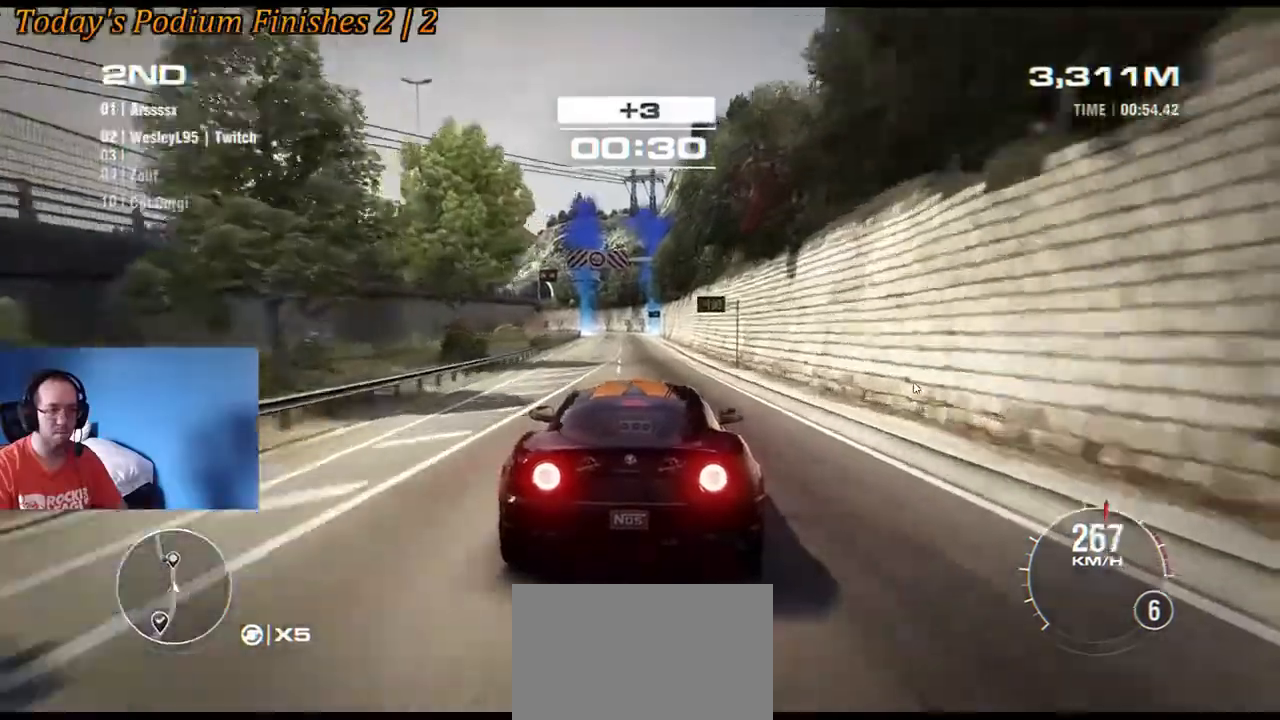
{"buttons": ["L2"], "left_stick": "center", "events": [[33, "L2", "up"], [217, "left_stick", "down-left"], [333, "left_stick", "center"], [383, "L2", "down"]]}
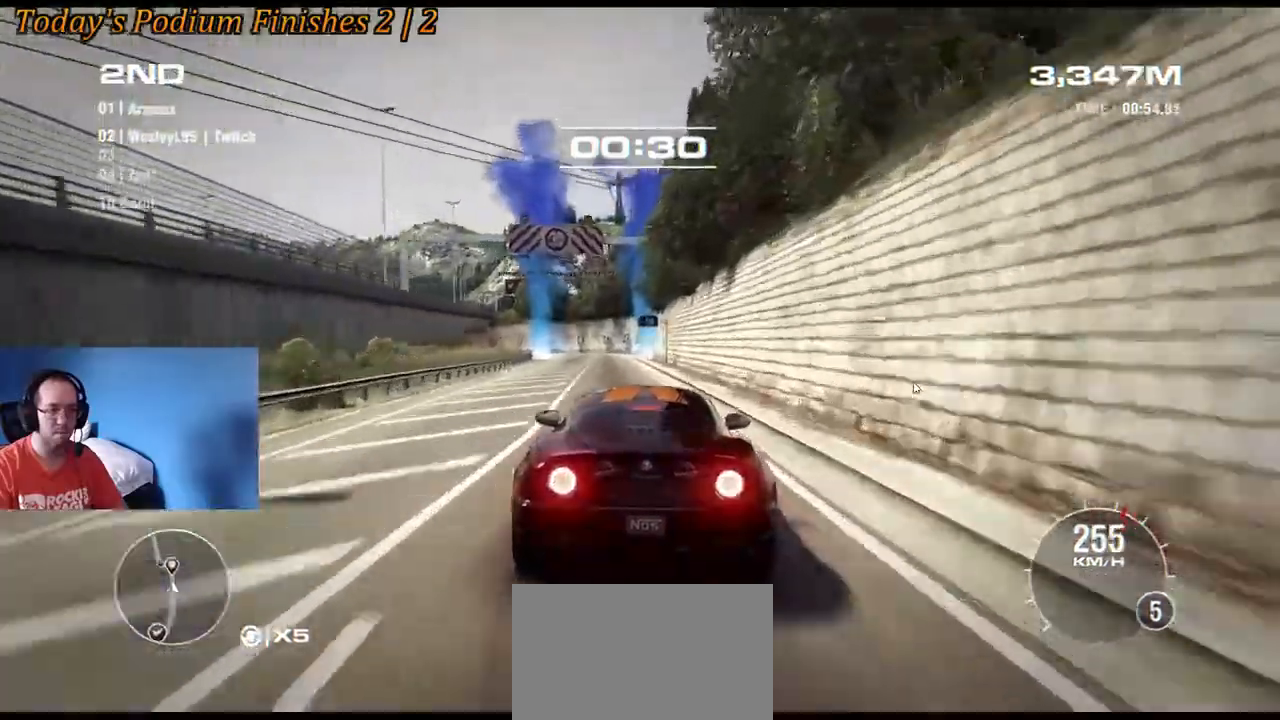
{"buttons": [], "left_stick": "left", "events": [[183, "left_stick", "left"], [450, "L2", "up"]]}
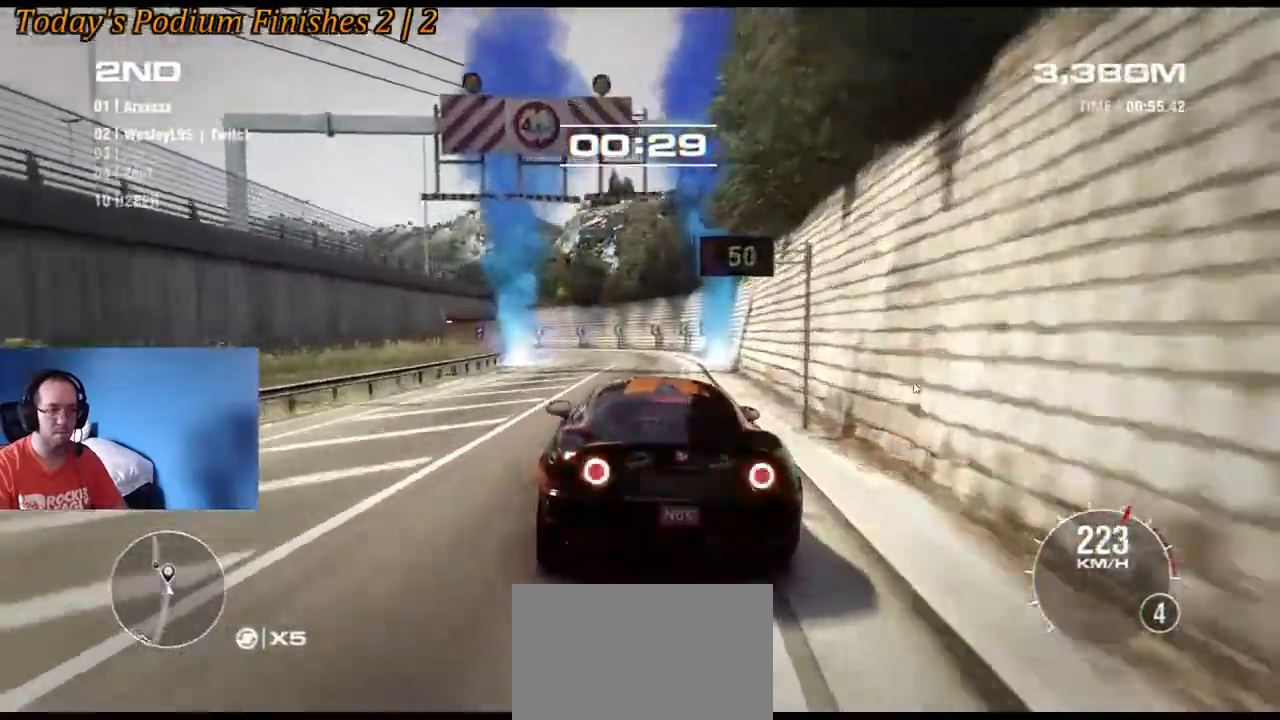
{"buttons": [], "left_stick": "left", "events": [[83, "L2", "down"], [267, "L2", "up"]]}
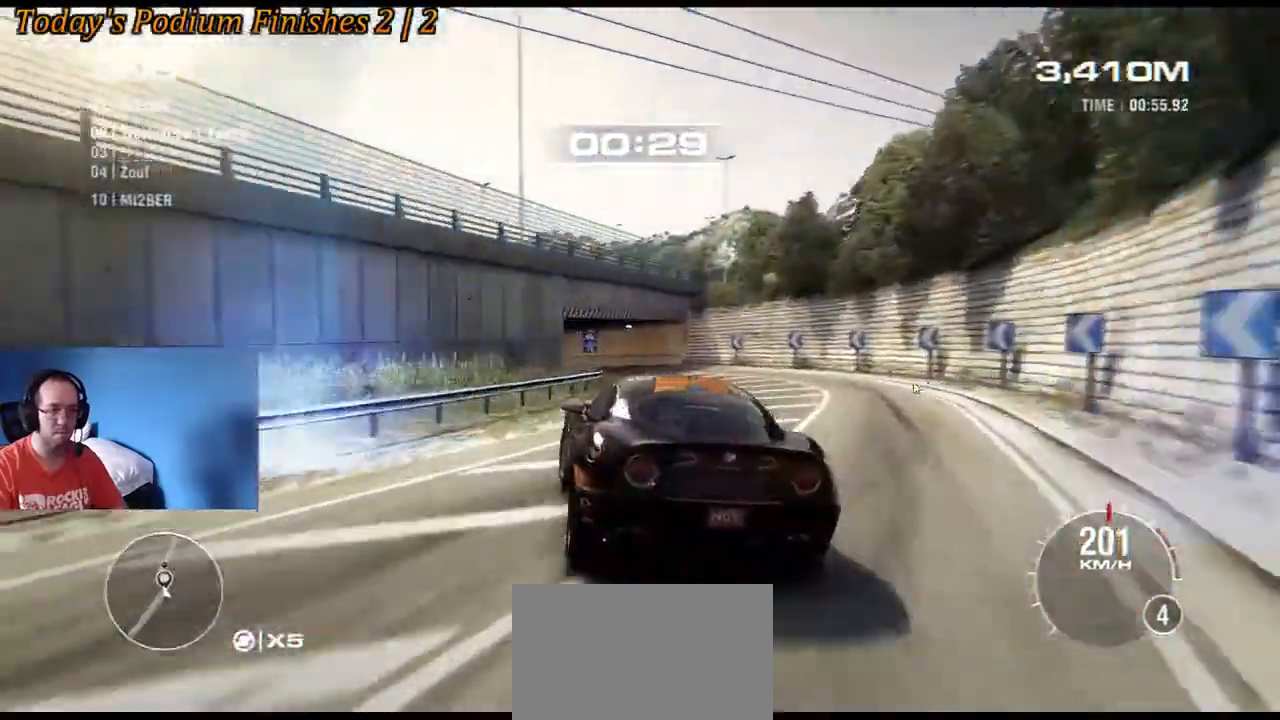
{"buttons": [], "left_stick": "right", "events": [[233, "left_stick", "right"]]}
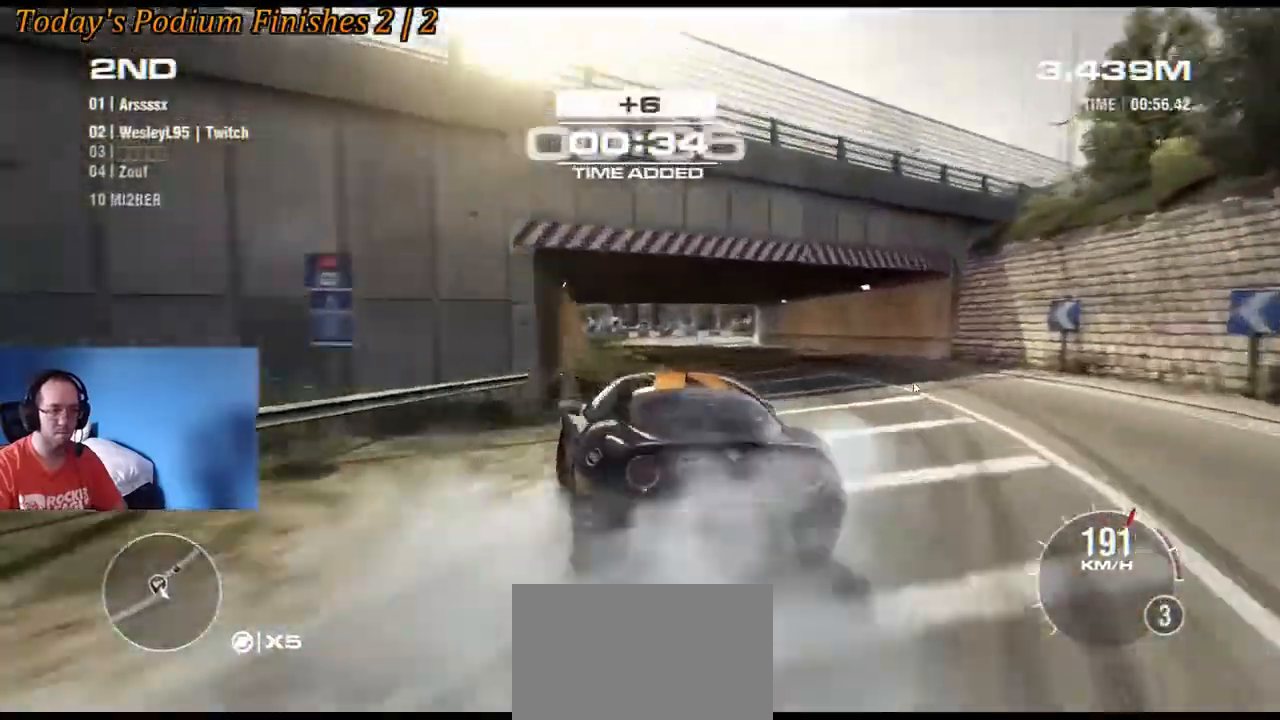
{"buttons": [], "left_stick": "right", "events": [[33, "R2", "down"], [267, "R2", "up"]]}
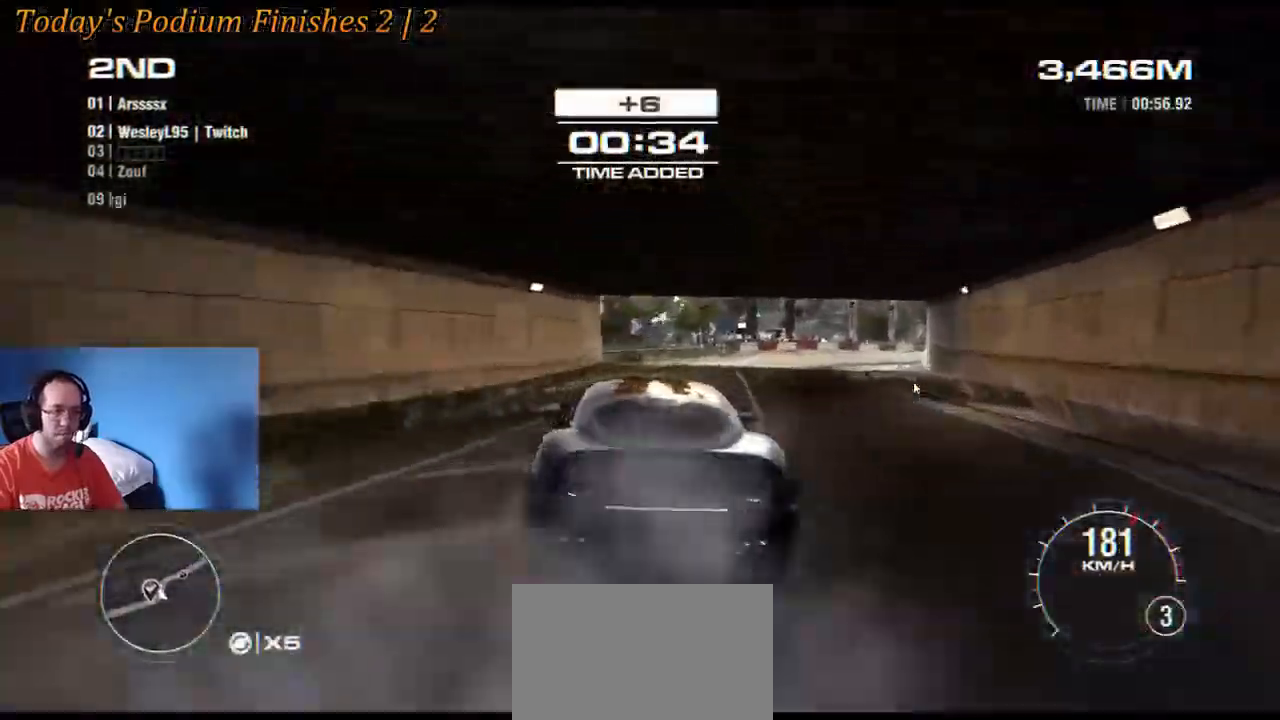
{"buttons": ["R2"], "left_stick": "right", "events": [[483, "R2", "down"]]}
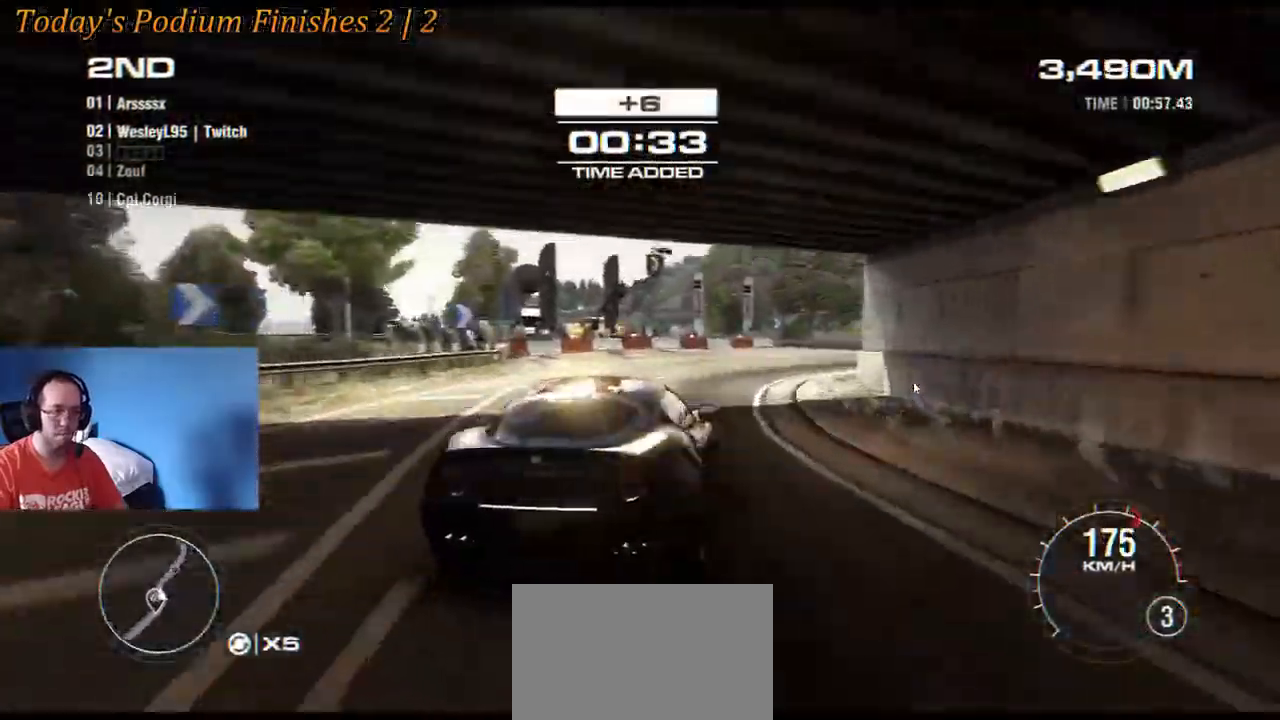
{"buttons": ["R2"], "left_stick": "center", "events": [[250, "left_stick", "center"], [300, "left_stick", "left"], [433, "left_stick", "center"]]}
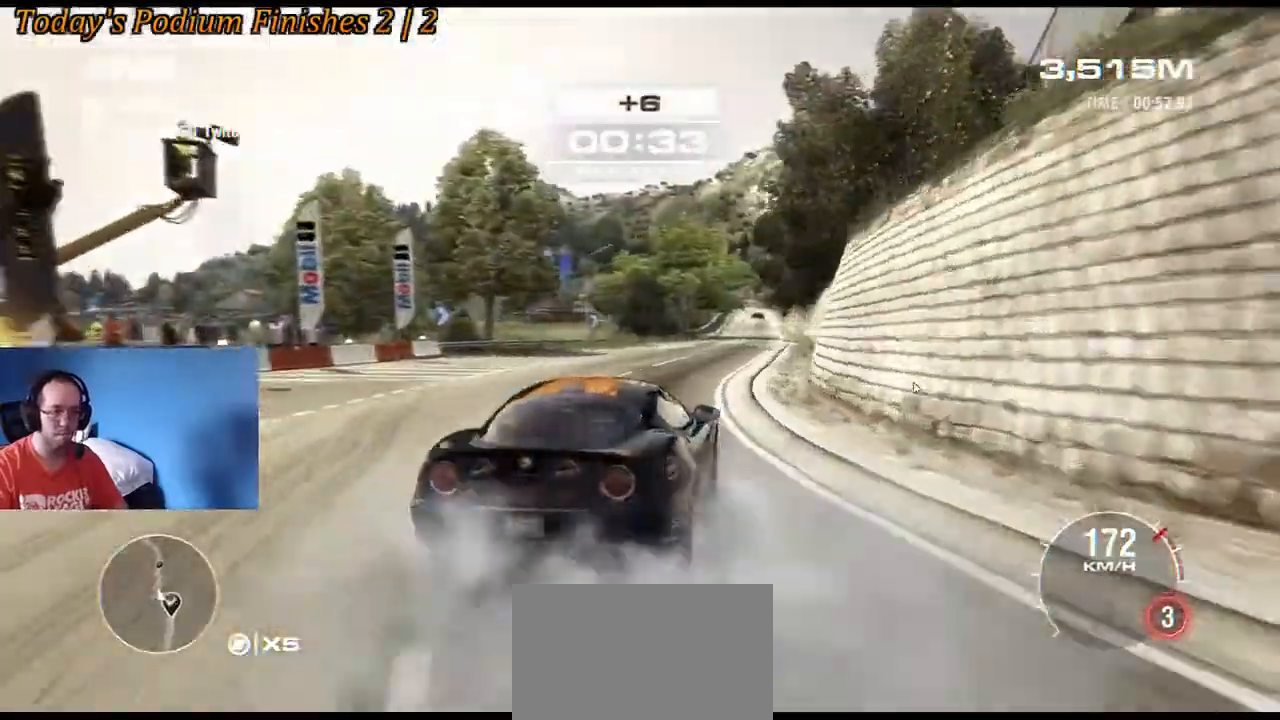
{"buttons": ["R2"], "left_stick": "left", "events": [[67, "left_stick", "left"], [100, "R2", "up"], [283, "R2", "down"], [300, "left_stick", "right"], [450, "left_stick", "left"]]}
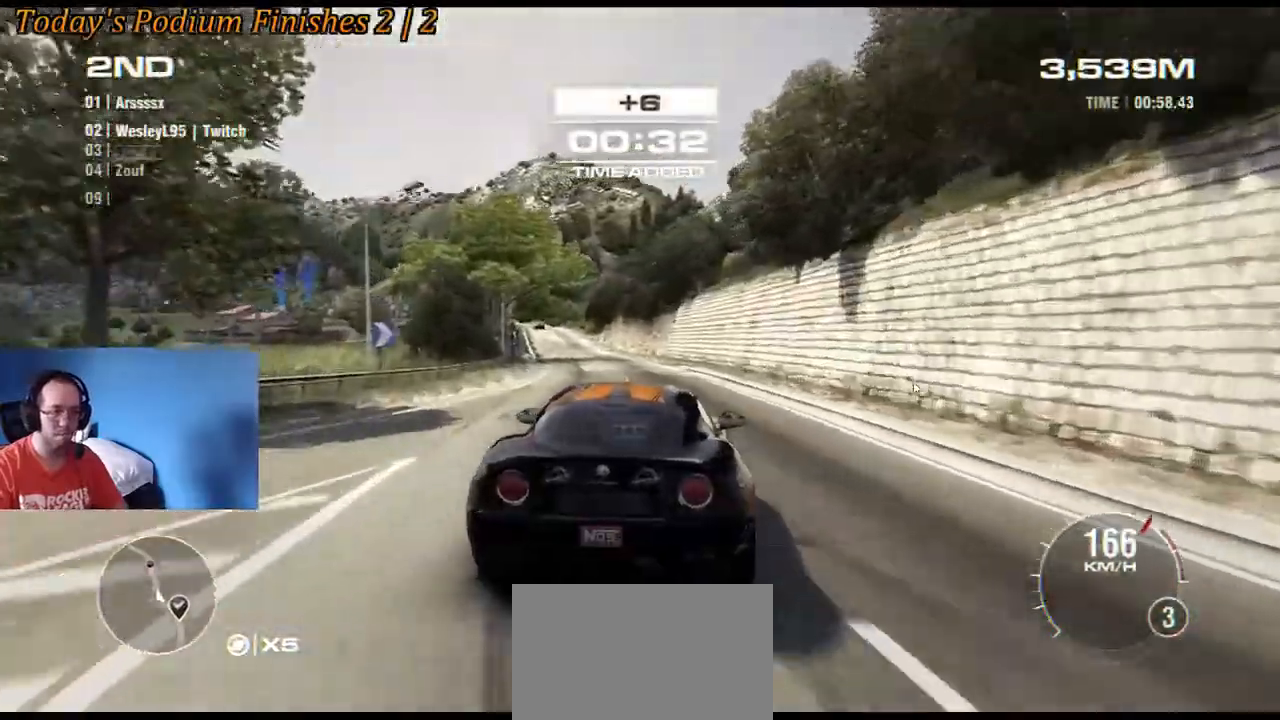
{"buttons": ["R2"], "left_stick": "center", "events": [[183, "left_stick", "right"], [317, "left_stick", "center"]]}
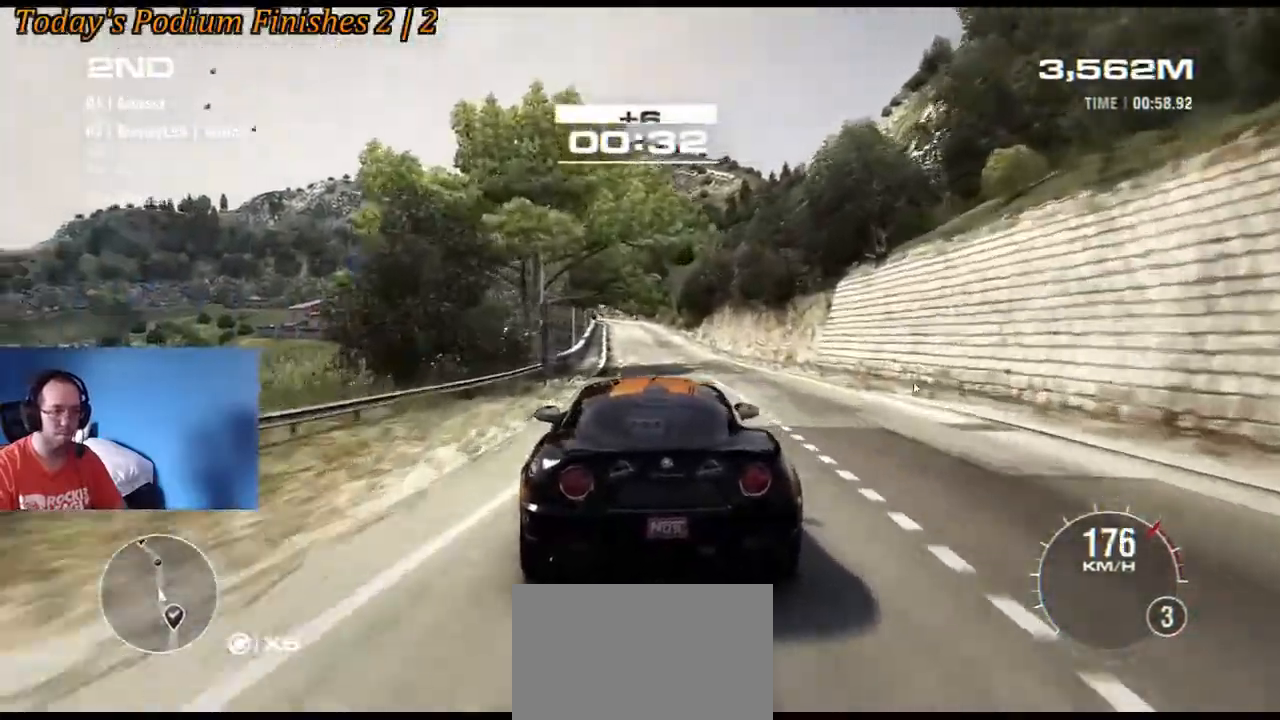
{"buttons": ["R2"], "left_stick": "center", "events": [[133, "left_stick", "right"], [150, "DPAD_DOWN", "down"], [183, "left_stick", "down-right"], [283, "left_stick", "center"], [433, "DPAD_DOWN", "up"]]}
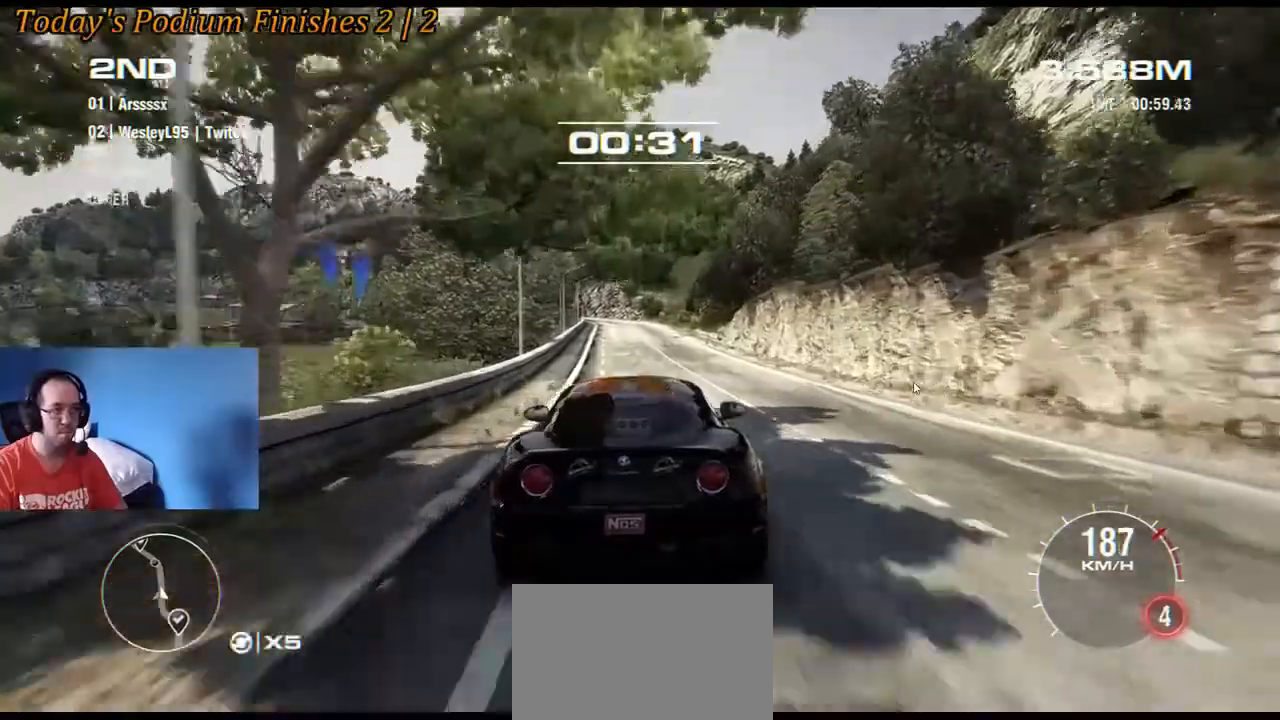
{"buttons": ["R2"], "left_stick": "center", "events": [[350, "left_stick", "left"], [467, "left_stick", "center"]]}
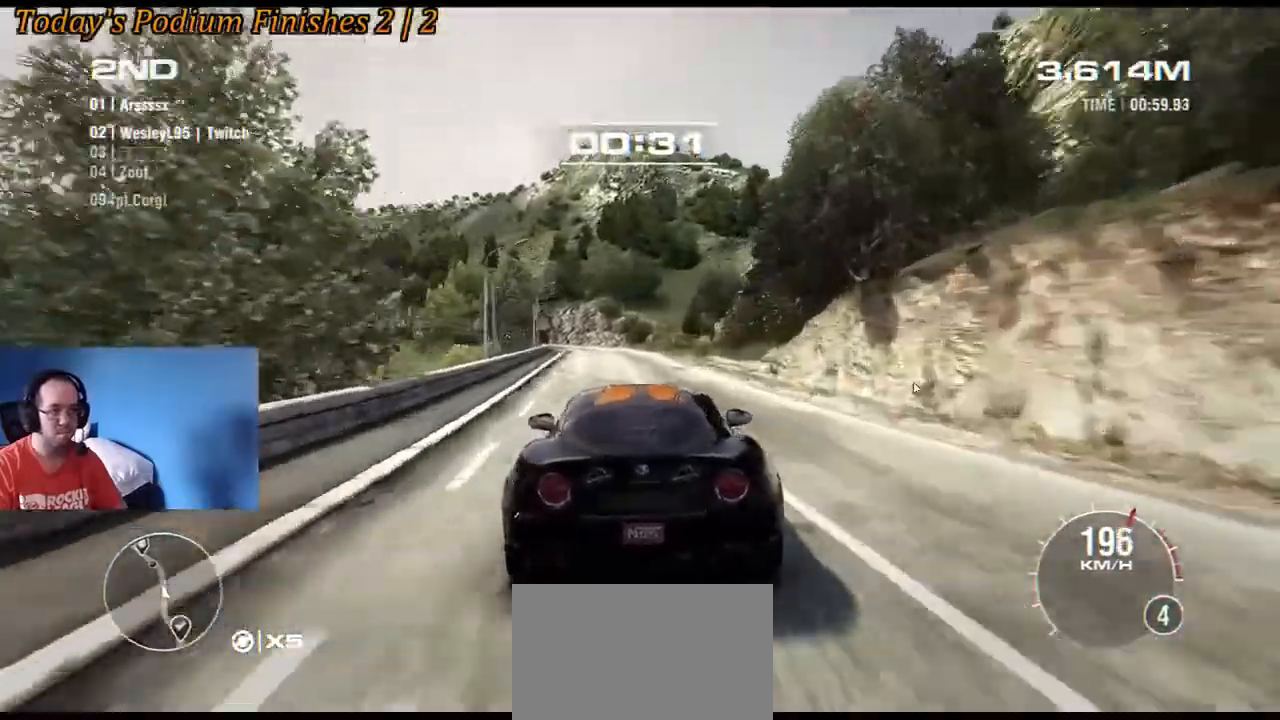
{"buttons": ["R2"], "left_stick": "center", "events": [[217, "left_stick", "left"], [383, "left_stick", "center"]]}
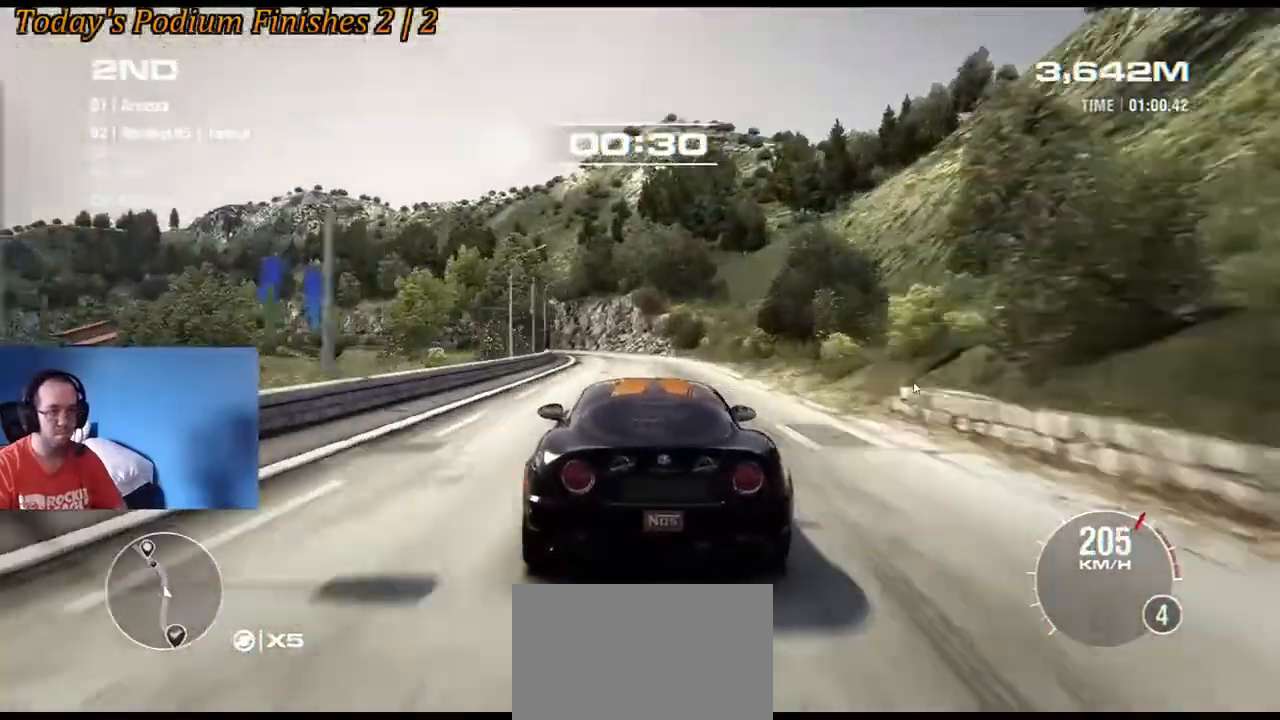
{"buttons": ["R2"], "left_stick": "center", "events": [[233, "left_stick", "down-left"], [467, "left_stick", "center"]]}
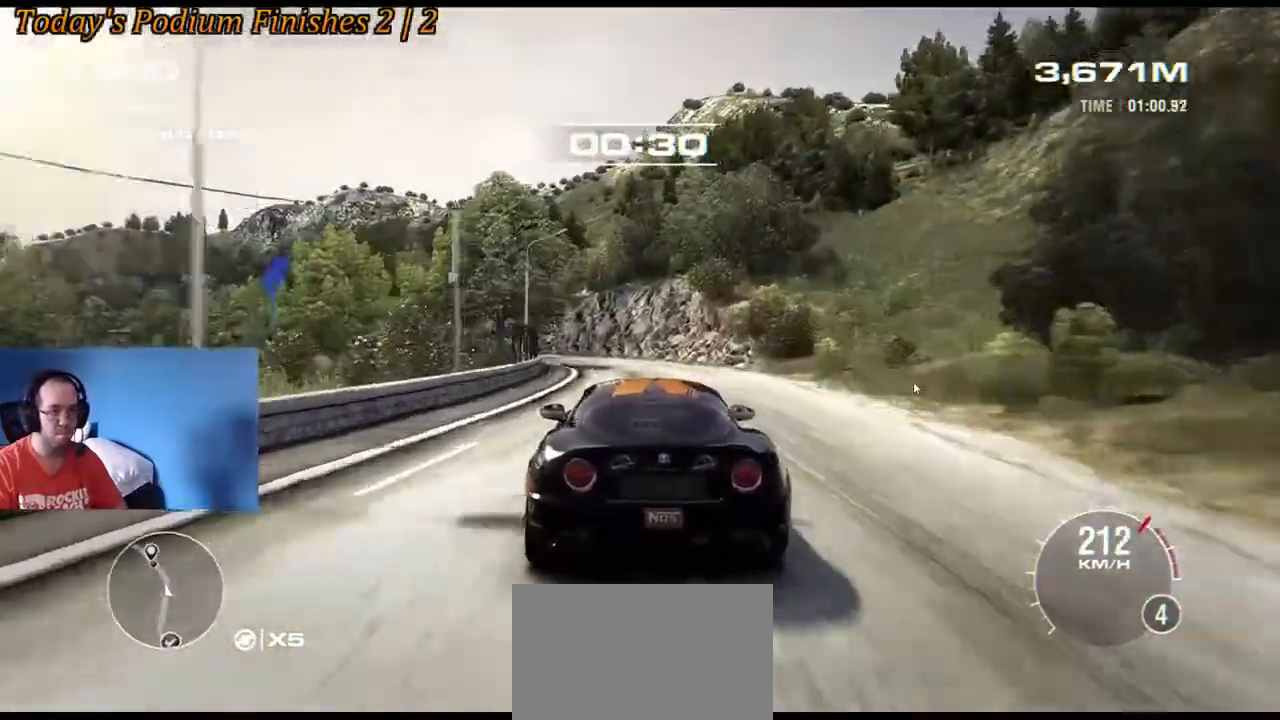
{"buttons": ["R2"], "left_stick": "left", "events": [[83, "left_stick", "left"]]}
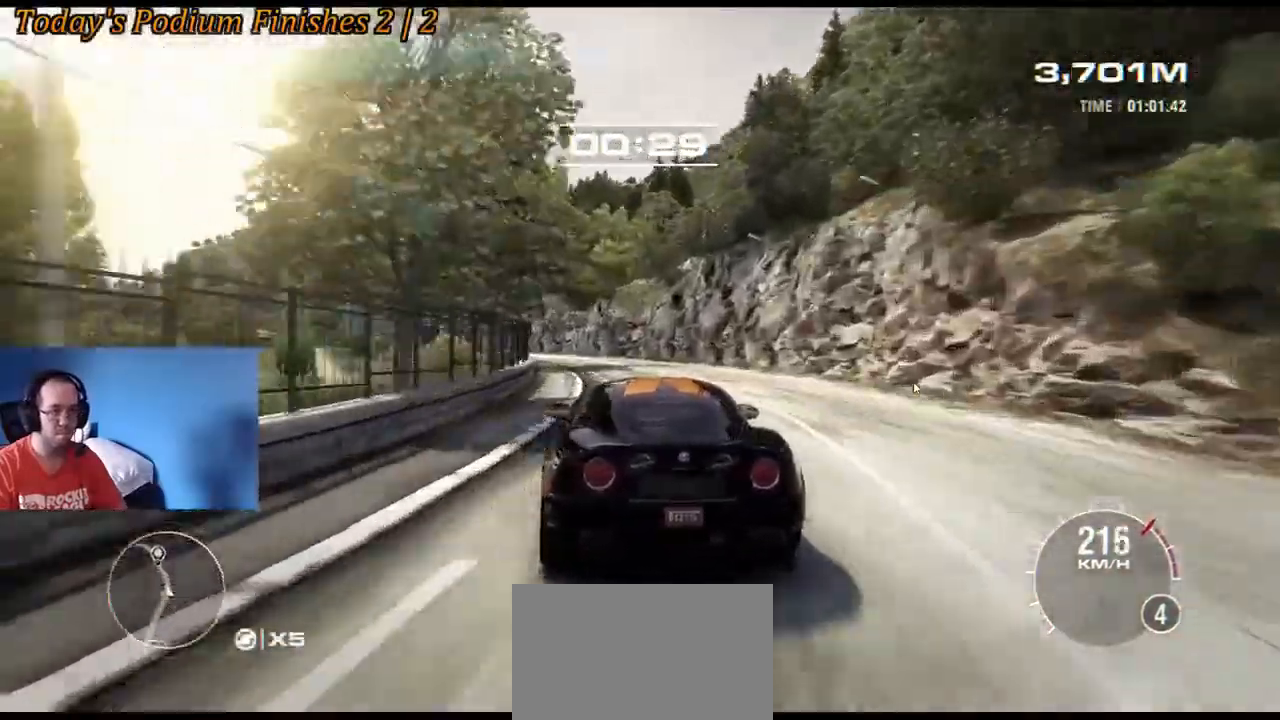
{"buttons": ["R2"], "left_stick": "left", "events": [[150, "DPAD_DOWN", "down"], [217, "DPAD_DOWN", "up"]]}
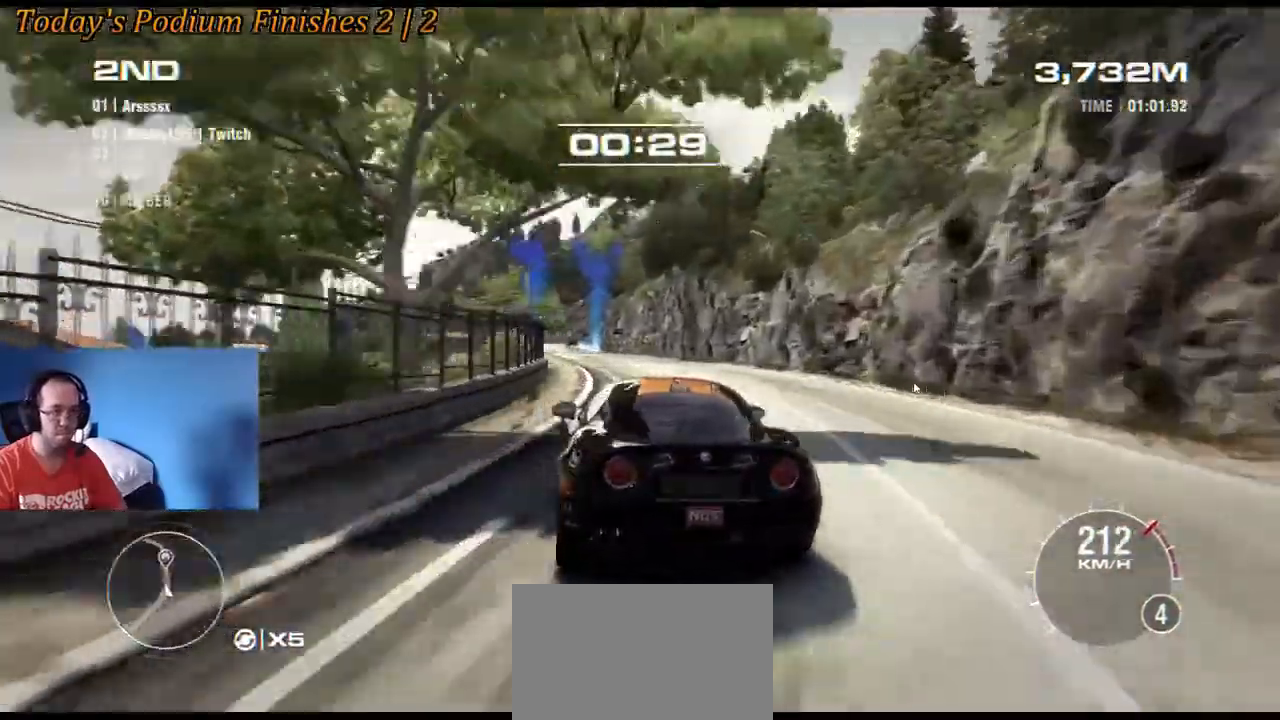
{"buttons": ["R2"], "left_stick": "left", "events": [[17, "left_stick", "right"], [250, "left_stick", "left"]]}
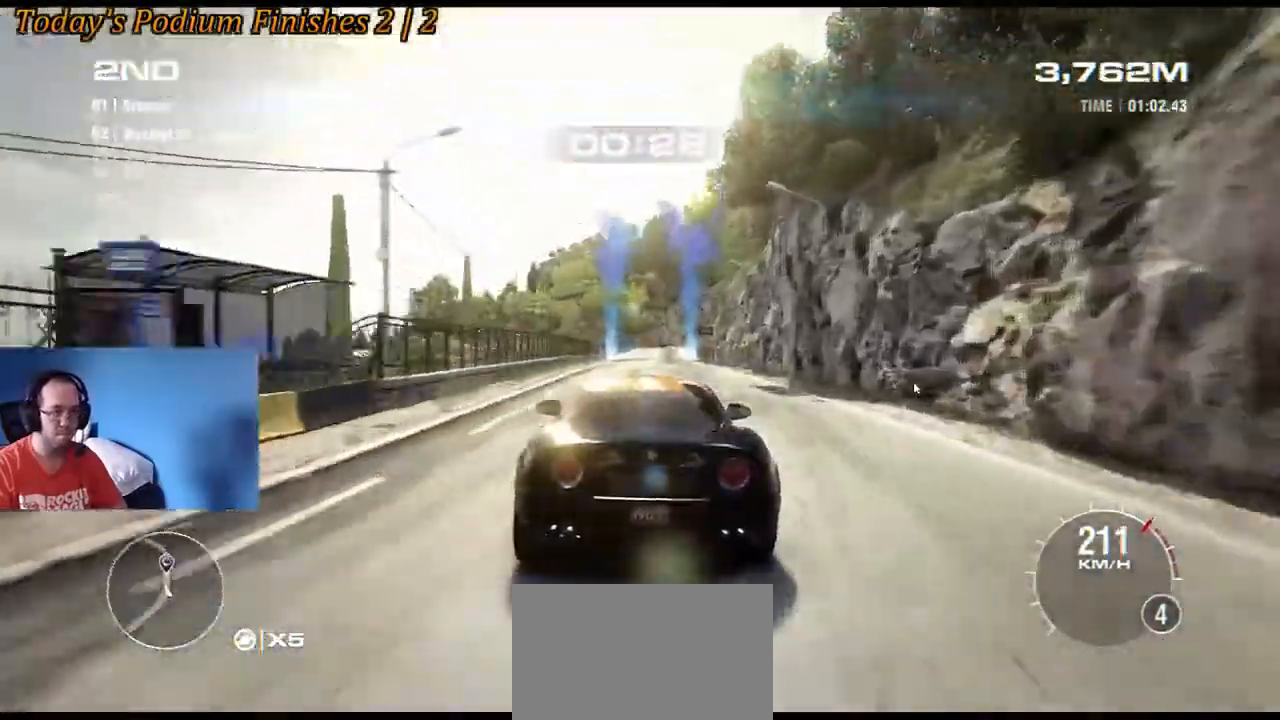
{"buttons": ["R2"], "left_stick": "center", "events": [[17, "left_stick", "center"], [150, "left_stick", "left"], [283, "left_stick", "center"], [433, "left_stick", "right"], [483, "left_stick", "center"]]}
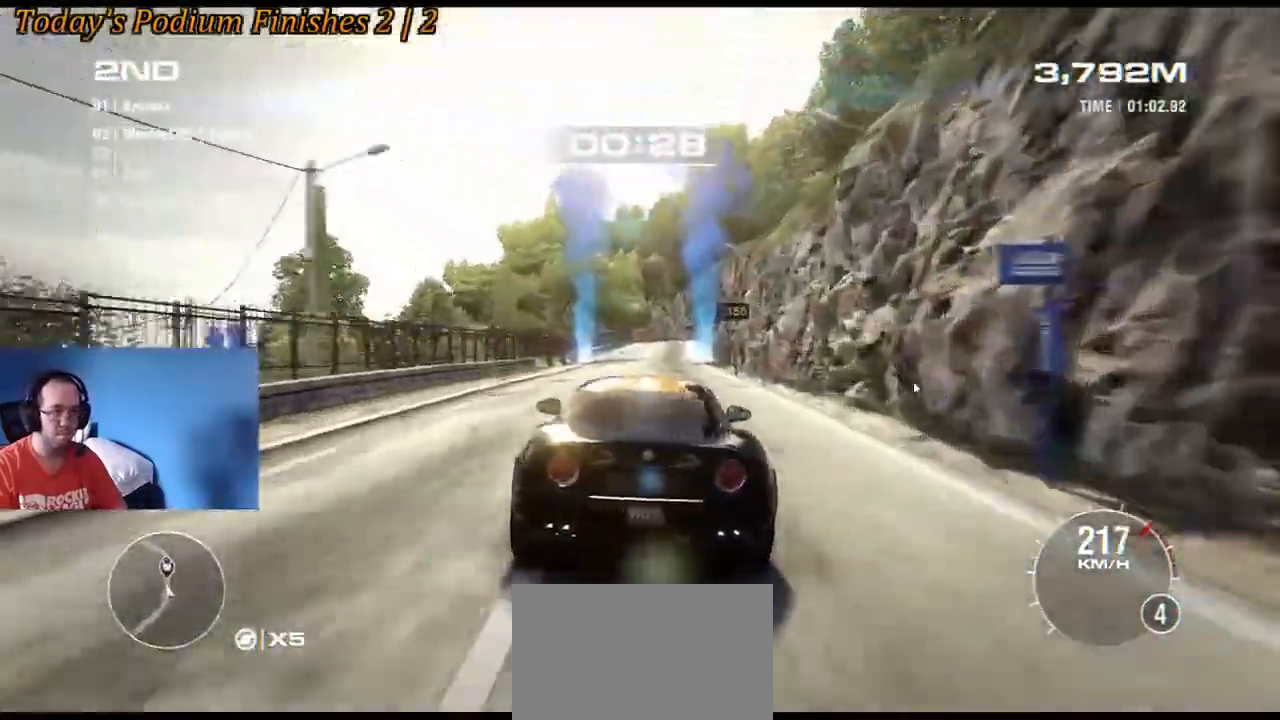
{"buttons": ["R2"], "left_stick": "center", "events": [[250, "left_stick", "right"], [367, "left_stick", "center"]]}
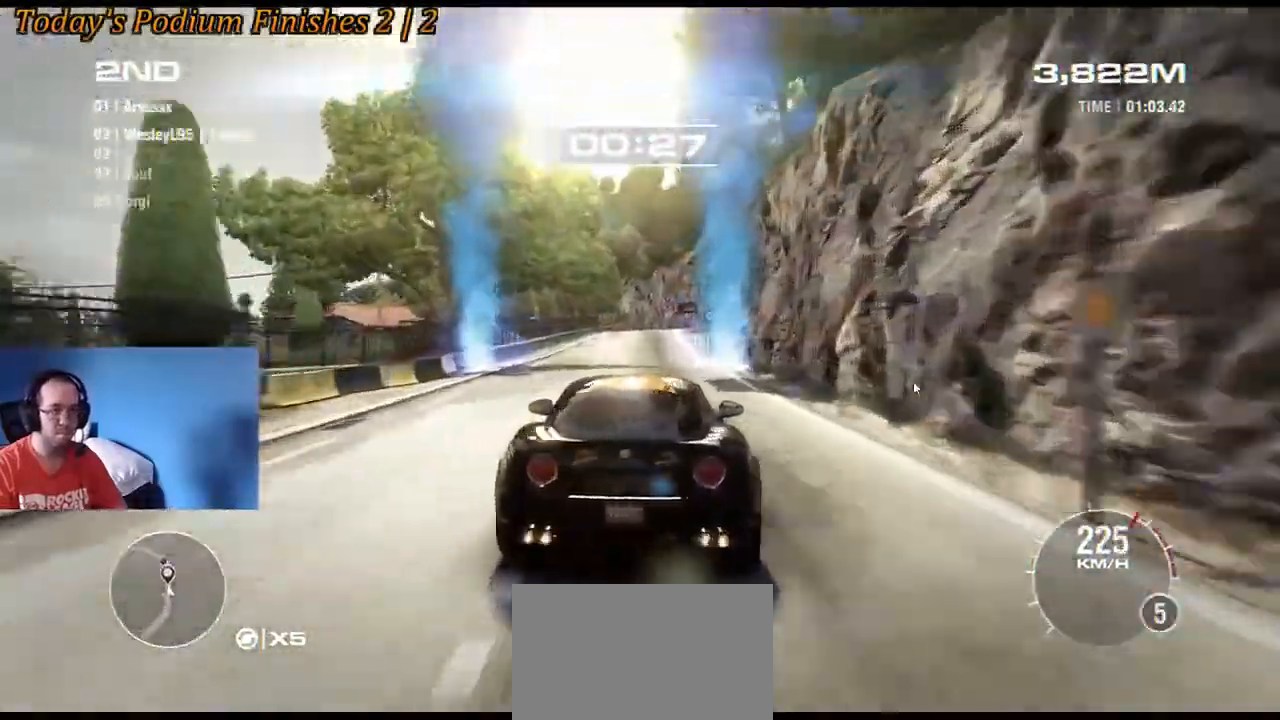
{"buttons": ["R2"], "left_stick": "center"}
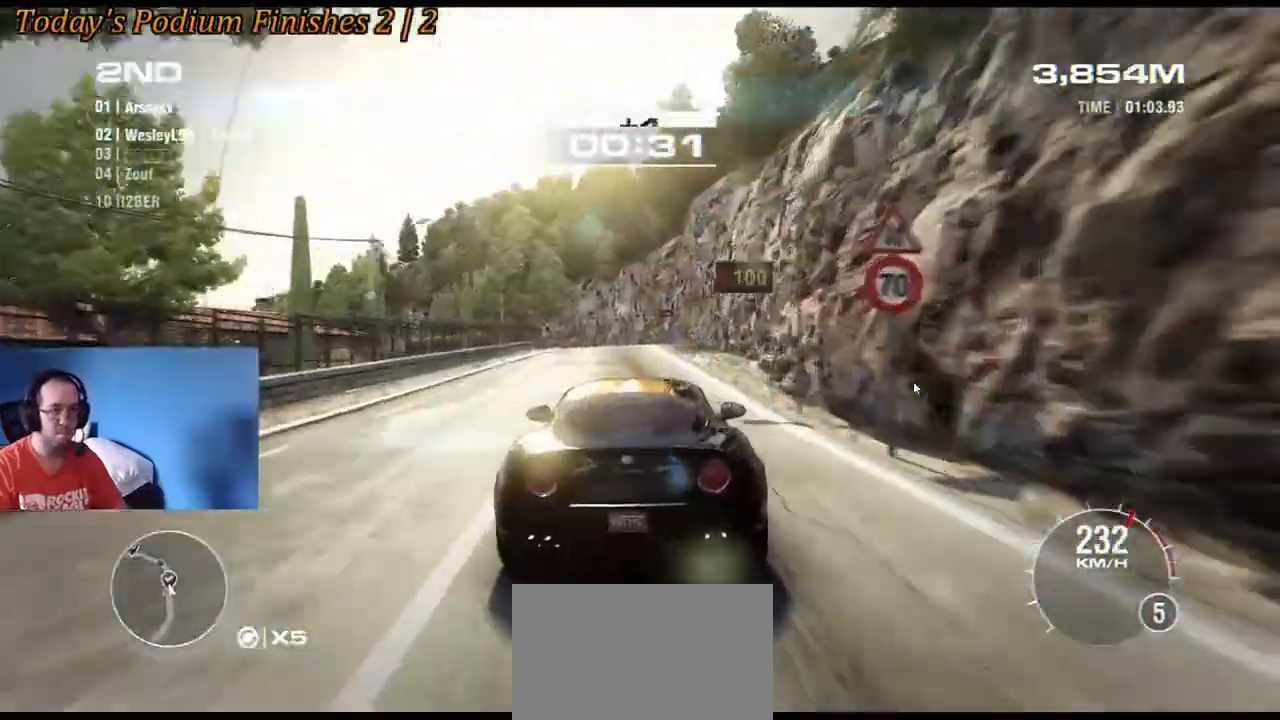
{"buttons": [], "left_stick": "left", "events": [[167, "left_stick", "left"], [483, "R2", "up"]]}
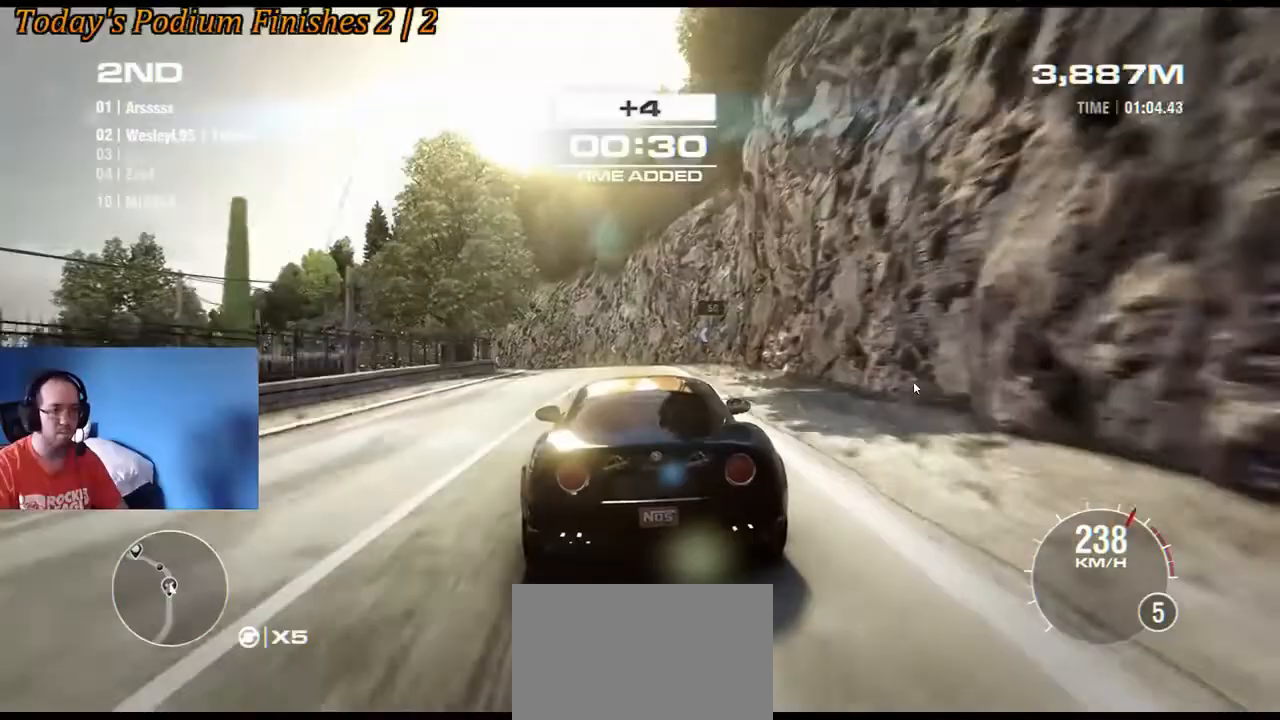
{"buttons": [], "left_stick": "left", "events": []}
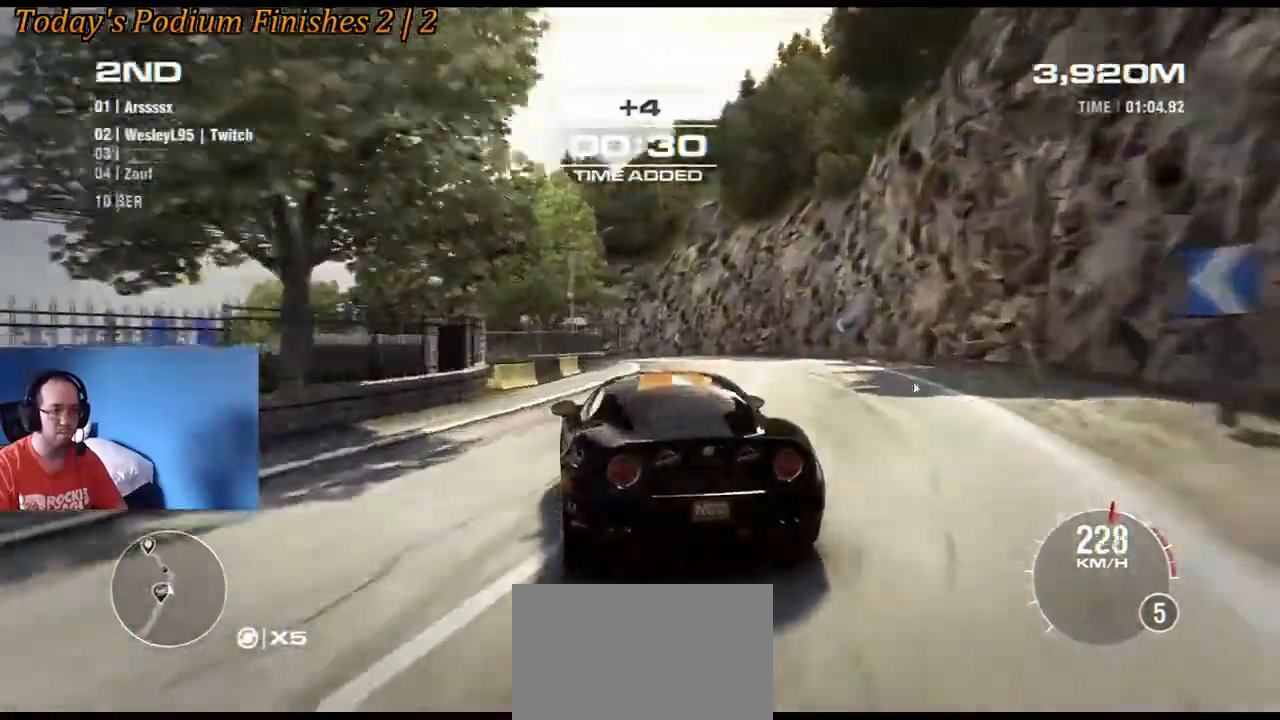
{"buttons": ["R2"], "left_stick": "right"}
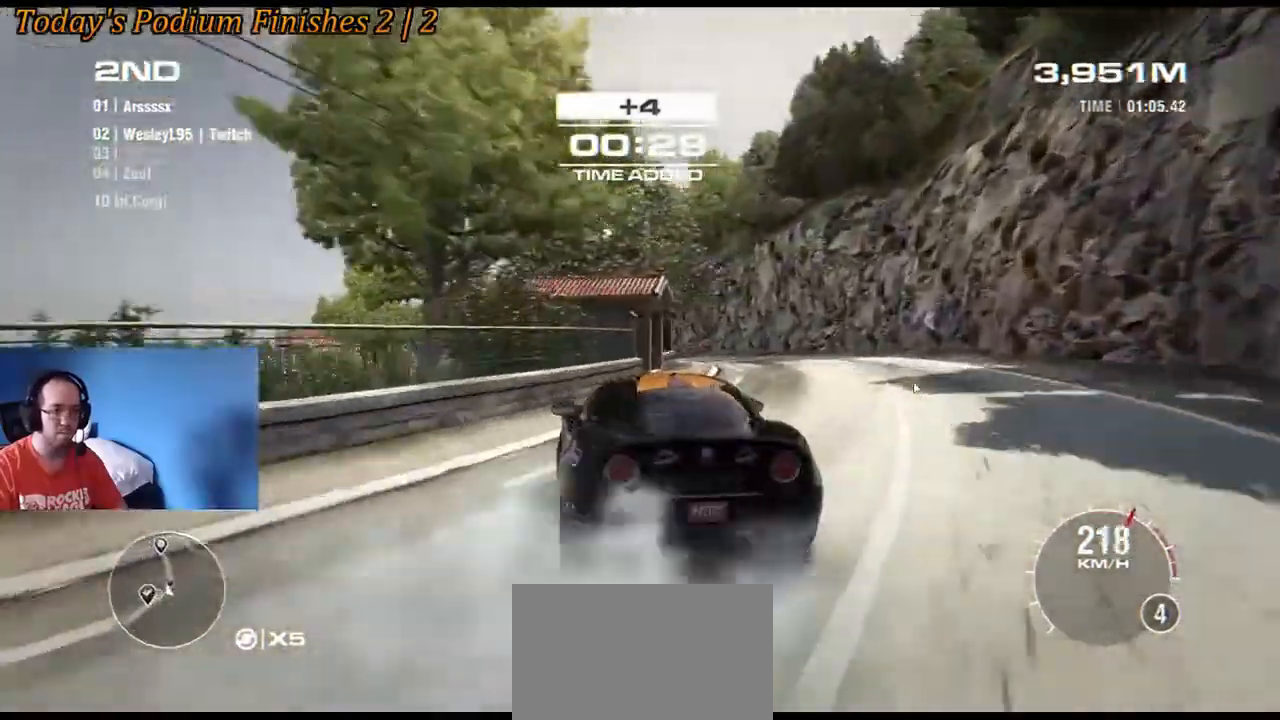
{"buttons": ["R2"], "left_stick": "left", "events": [[200, "left_stick", "center"], [350, "left_stick", "left"]]}
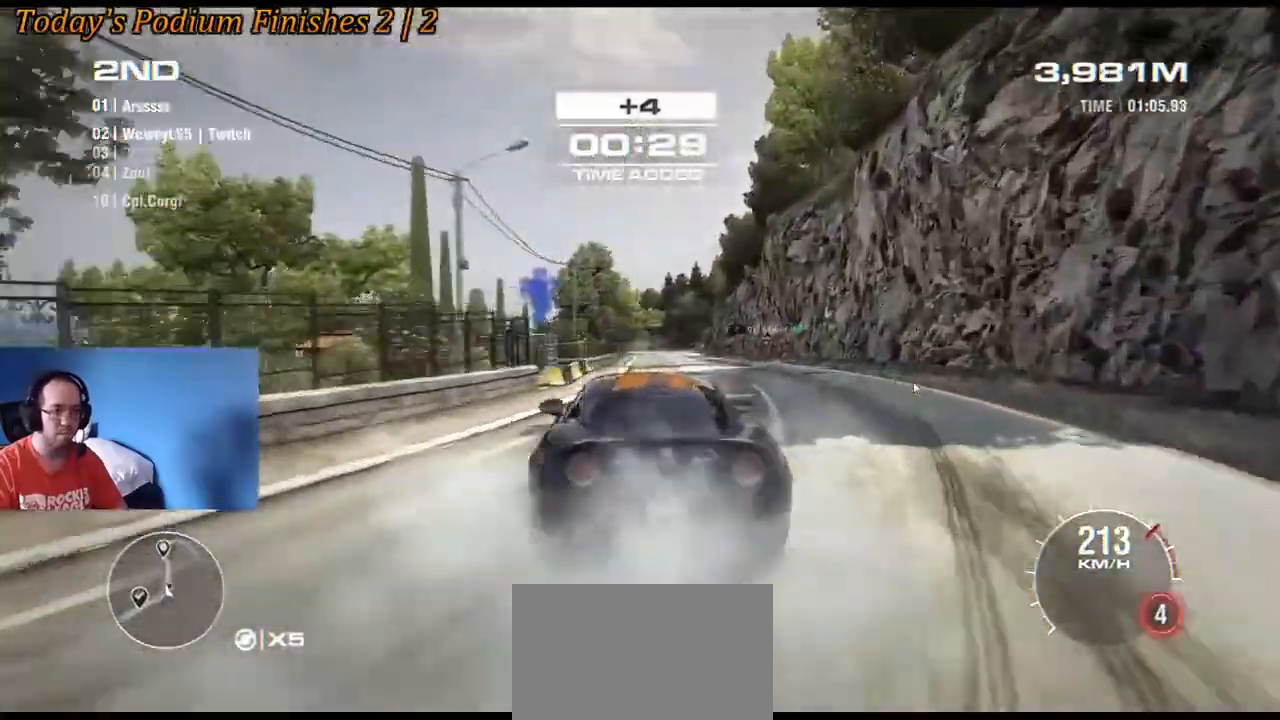
{"buttons": ["R2"], "left_stick": "center", "events": [[67, "left_stick", "right"], [383, "left_stick", "center"]]}
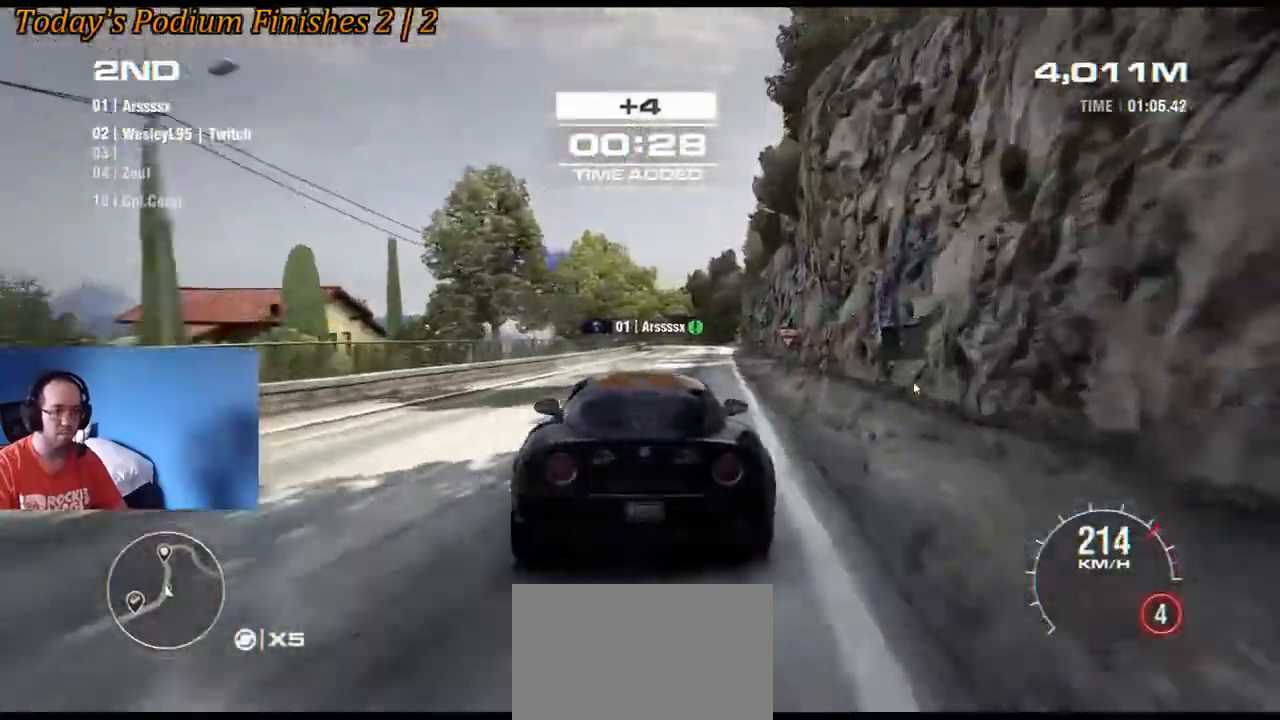
{"buttons": ["R2"], "left_stick": "center"}